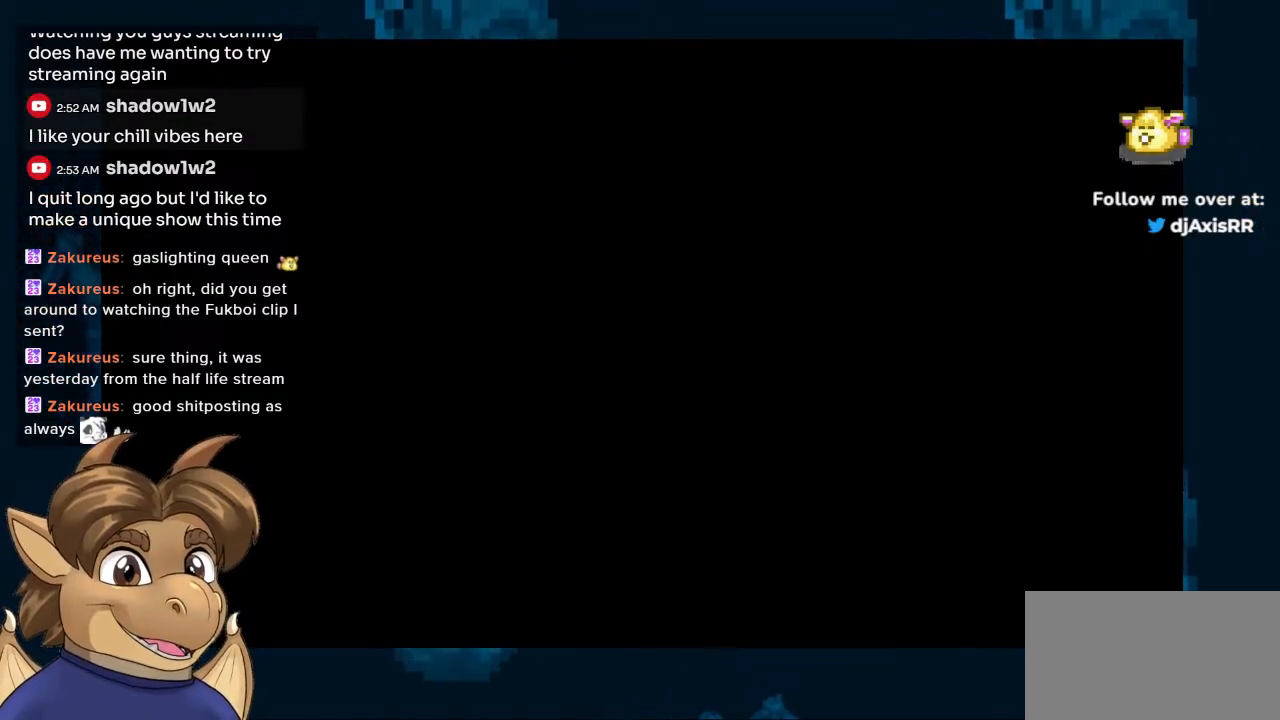
Gameplay with a controller (Nintendo layout); each line is a JSON object with the inputs held at the frame after it. "events" lists button and stick changes between this image and that frame as [ms after this image, input, new state], when the widget could be followed in between. Not read: L1 L2 L3 R2 R3 Z.
{"buttons": ["R1"], "left_stick": "center", "right_stick": "center", "events": [[450, "R1", "down"]]}
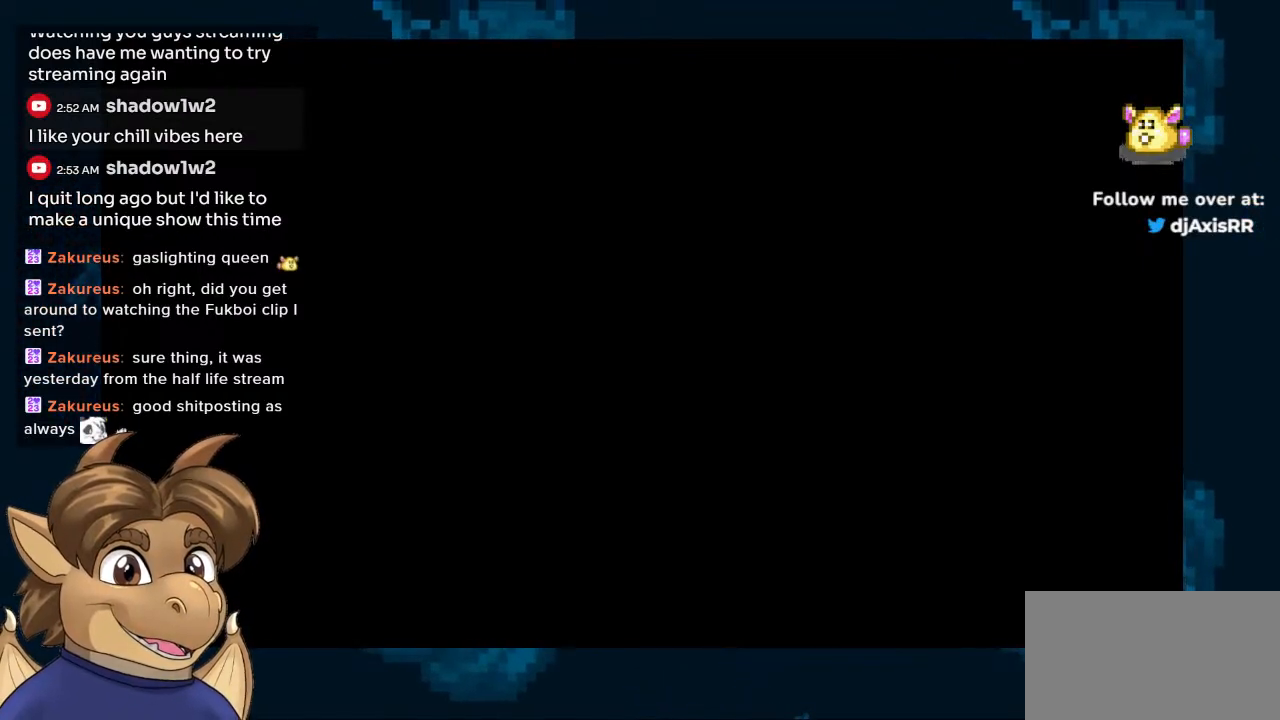
{"buttons": [], "left_stick": "center", "right_stick": "center", "events": [[83, "R1", "up"]]}
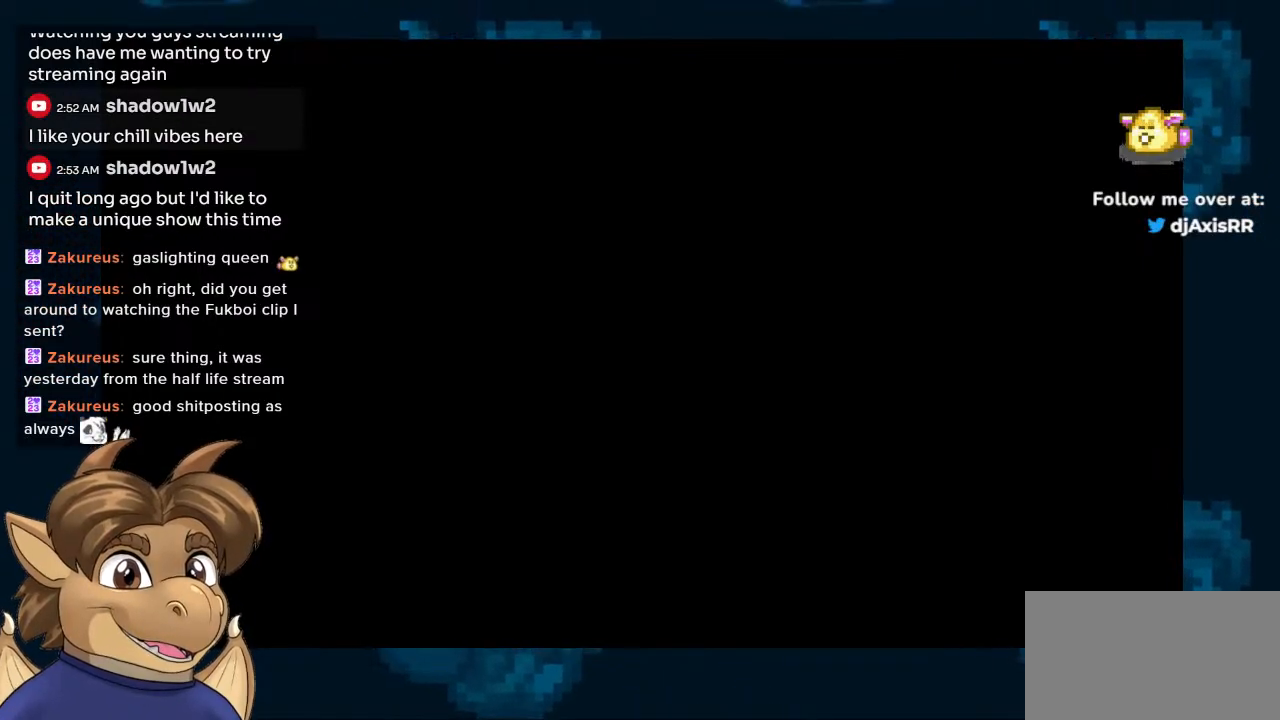
{"buttons": [], "left_stick": "center", "right_stick": "center", "events": []}
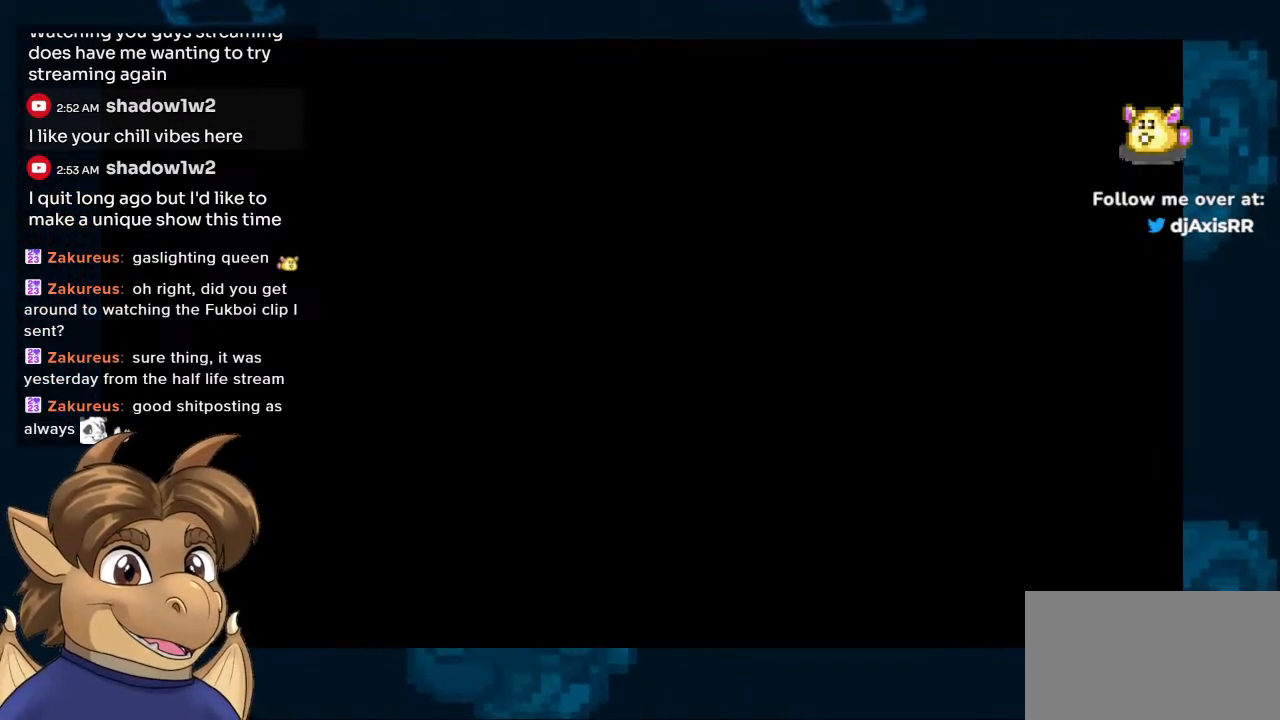
{"buttons": [], "left_stick": "center", "right_stick": "center", "events": []}
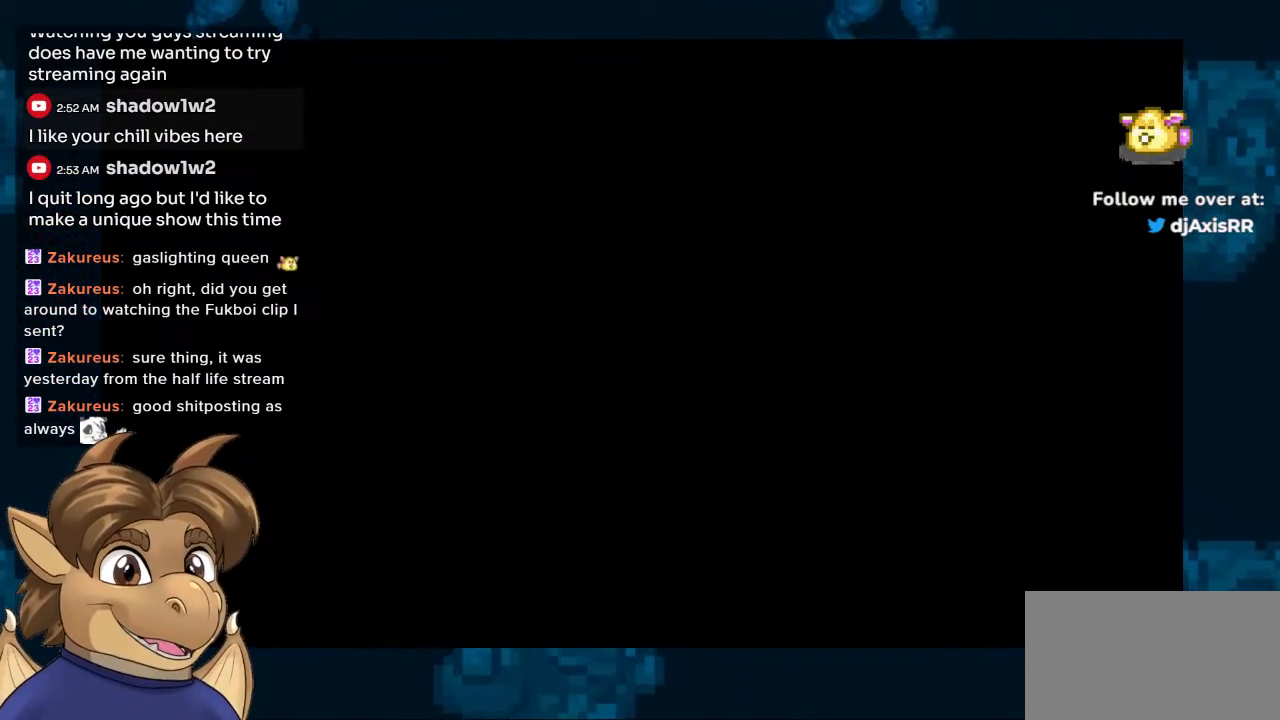
{"buttons": [], "left_stick": "center", "right_stick": "center", "events": []}
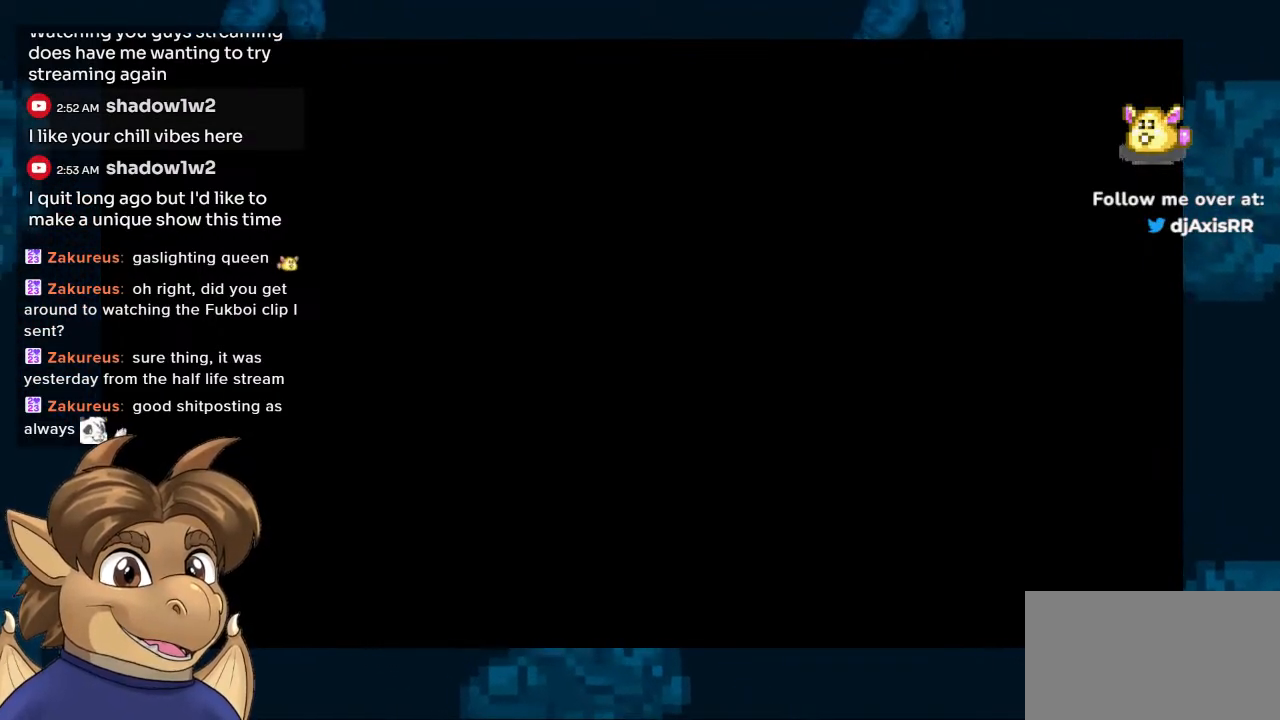
{"buttons": [], "left_stick": "center", "right_stick": "center", "events": []}
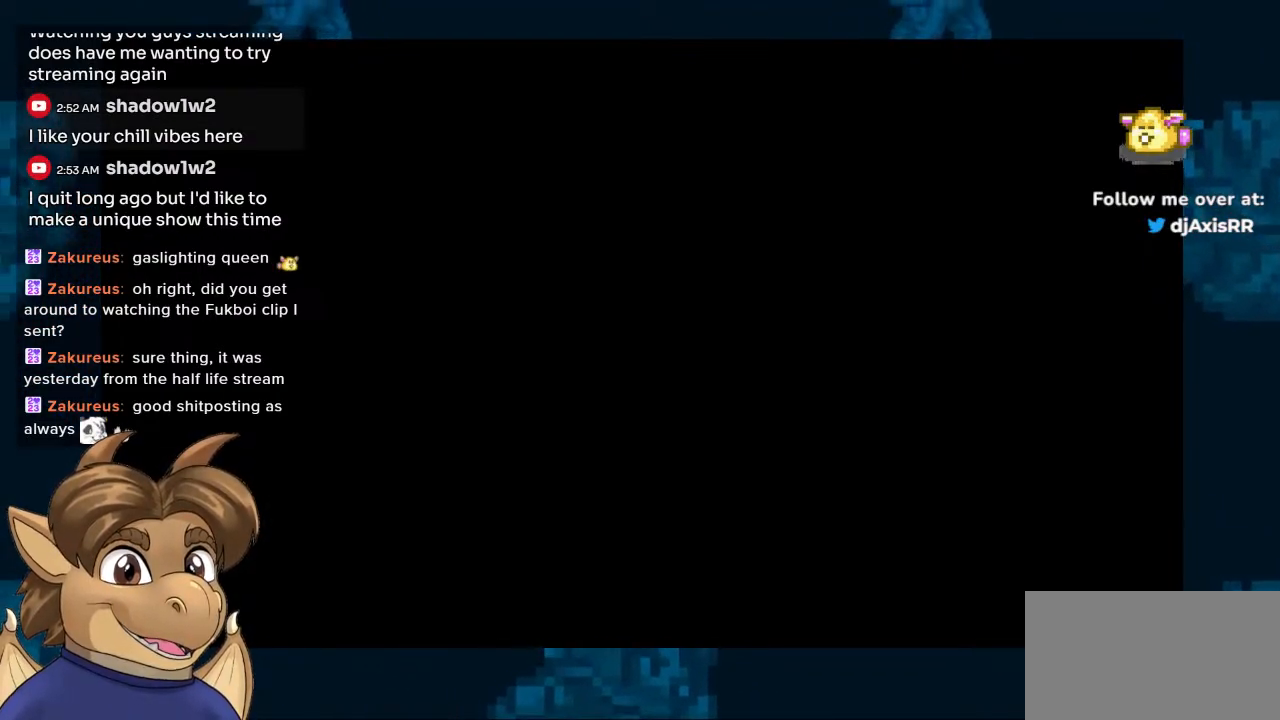
{"buttons": [], "left_stick": "center", "right_stick": "center", "events": [[250, "Y", "down"], [383, "Y", "up"]]}